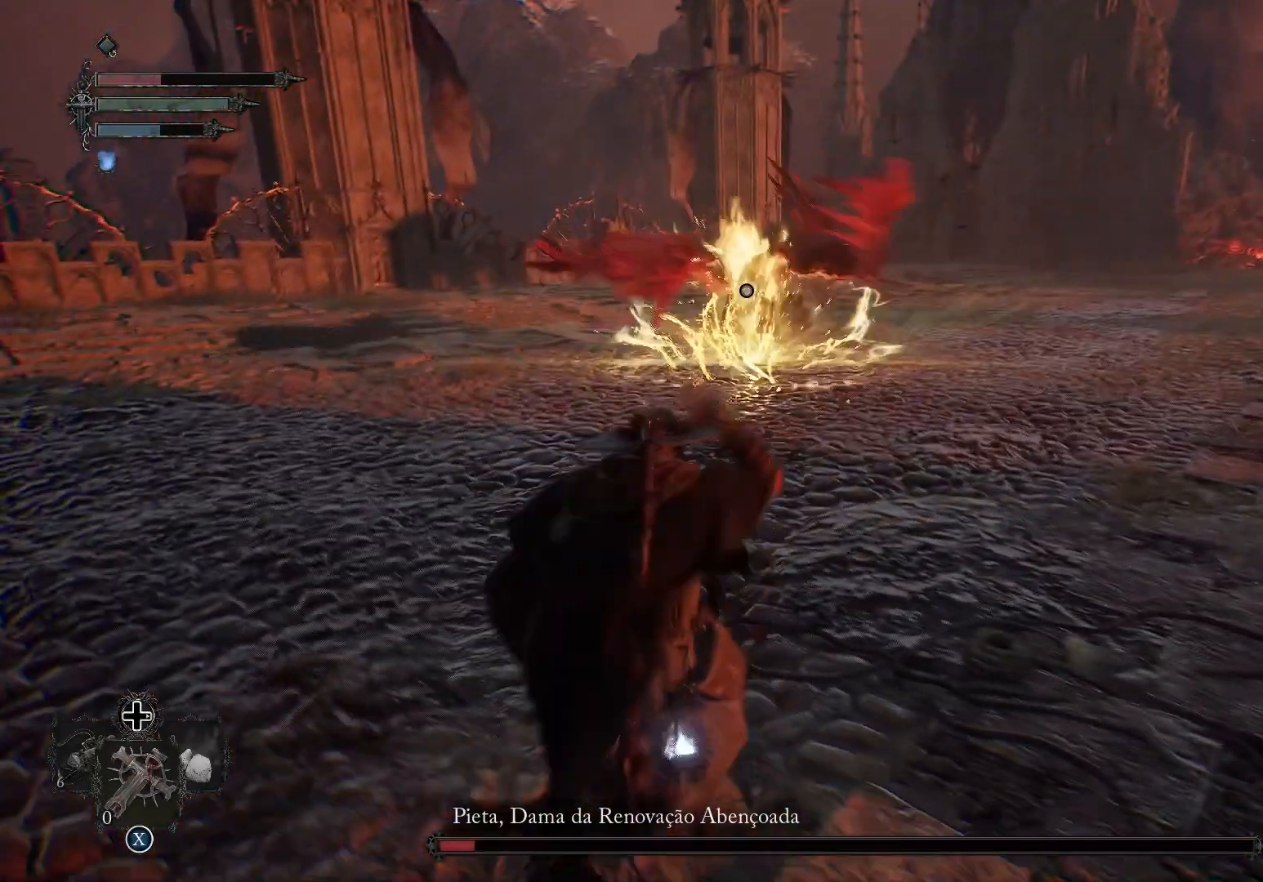
Gameplay with a controller (PlayStation layout); each line is a JSON object with the inputs held at the frame after it. "events" lists button and stick changes between this image and that frame as [ms after this image, input, new state], when the widget could be followed in between.
{"buttons": ["L2", "R1"], "left_stick": "down-right", "right_stick": "center", "events": [[66, "R1", "down"], [183, "R1", "up"], [267, "R1", "down"], [383, "R1", "up"], [467, "R1", "down"]]}
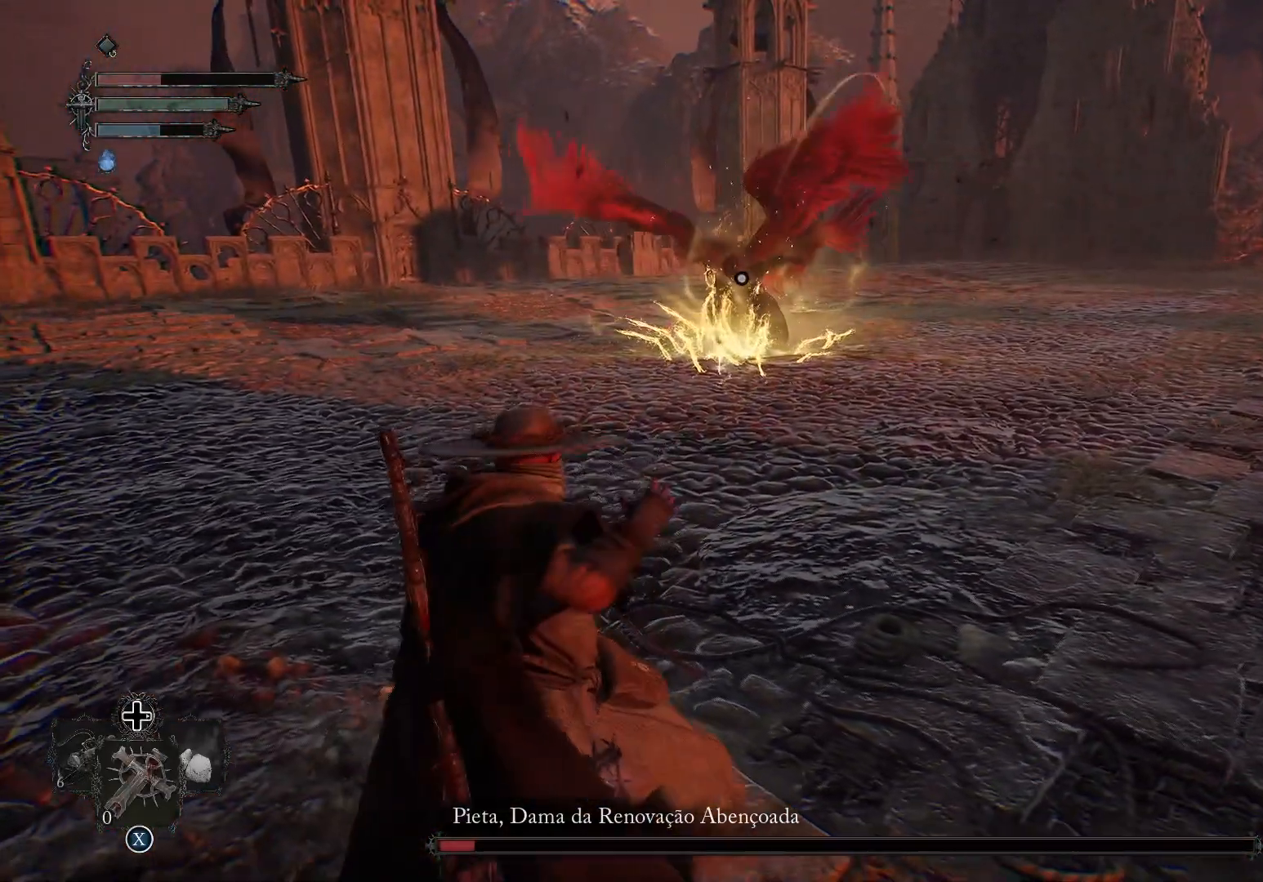
{"buttons": ["L2"], "left_stick": "down-right", "right_stick": "center", "events": [[84, "R1", "up"], [184, "R1", "down"], [300, "R1", "up"], [367, "R1", "down"], [501, "R1", "up"]]}
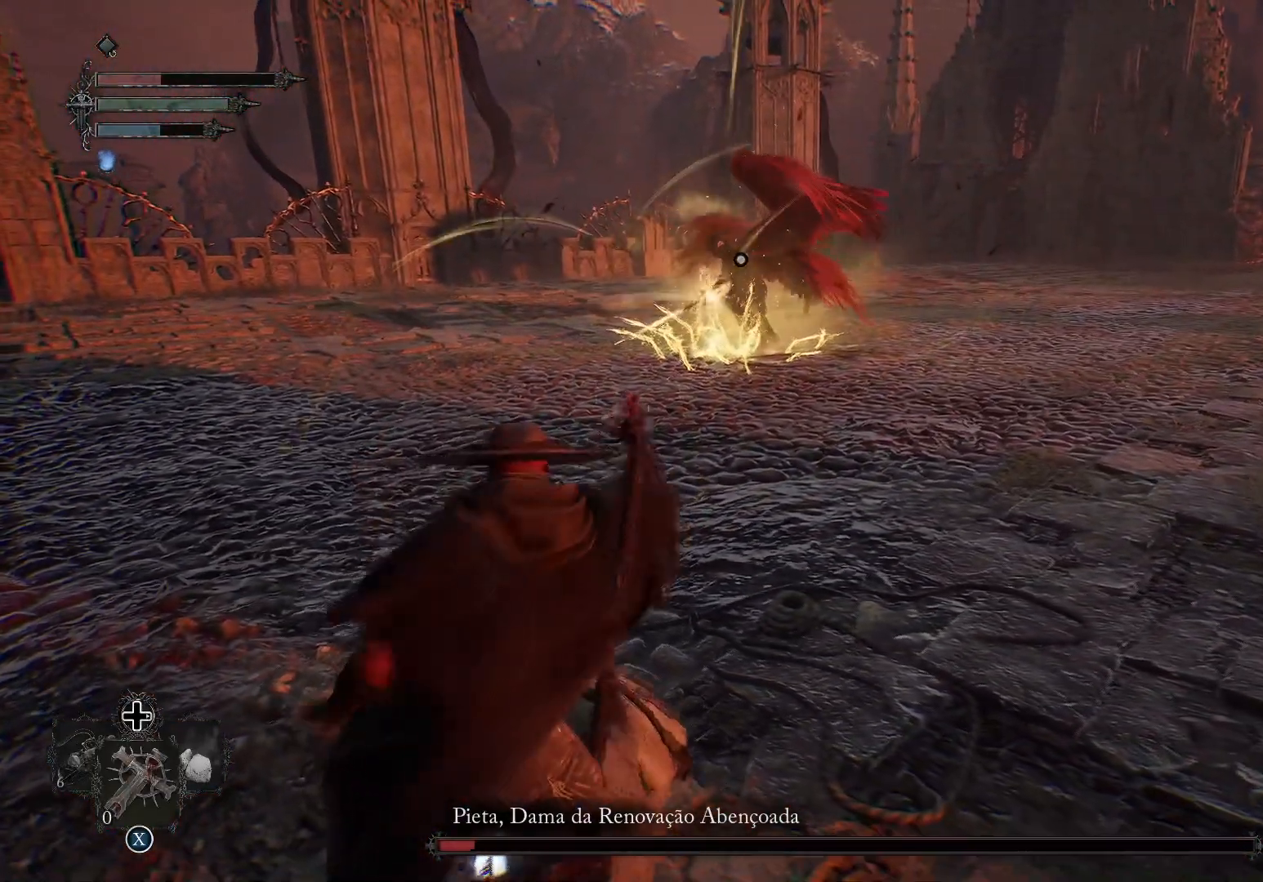
{"buttons": ["L2", "R1"], "left_stick": "down-right", "right_stick": "center", "events": [[83, "R1", "down"], [200, "R1", "up"], [267, "R1", "down"], [400, "R1", "up"], [483, "R1", "down"]]}
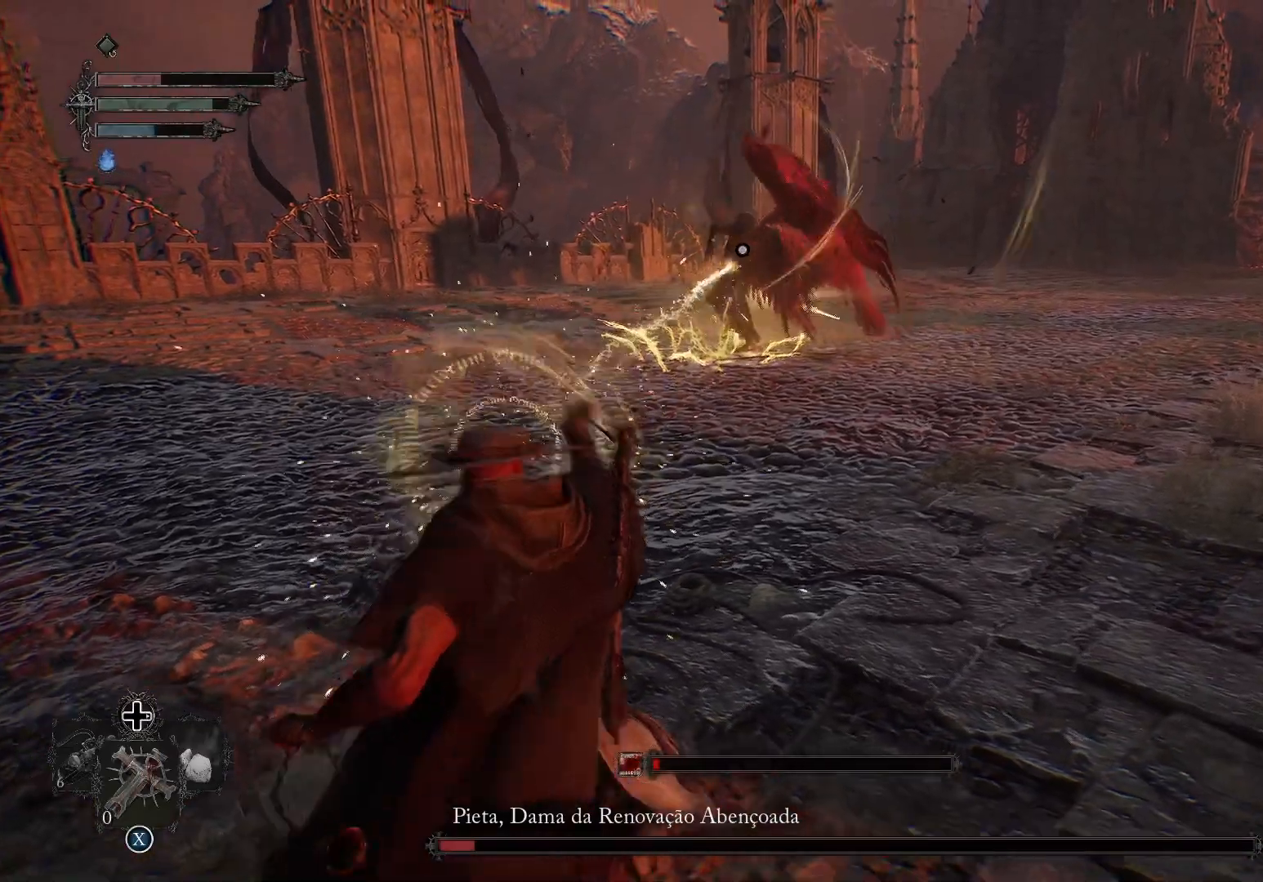
{"buttons": ["L2", "R1"], "left_stick": "down-right", "right_stick": "center", "events": [[117, "R1", "up"], [200, "R1", "down"], [350, "R1", "up"], [417, "R1", "down"]]}
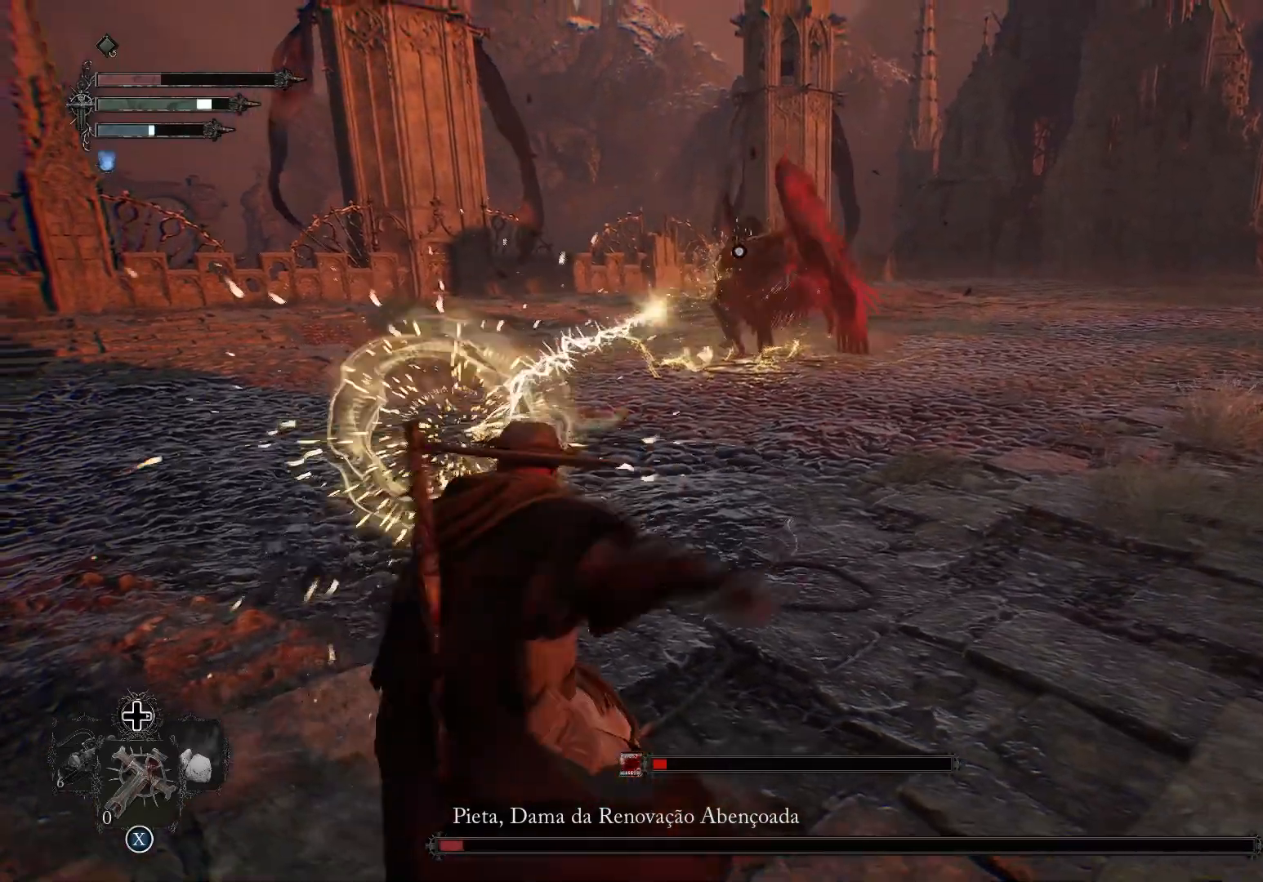
{"buttons": ["L2"], "left_stick": "down-right", "right_stick": "center", "events": [[50, "R1", "up"], [133, "R1", "down"], [250, "R1", "up"], [333, "R1", "down"], [483, "R1", "up"]]}
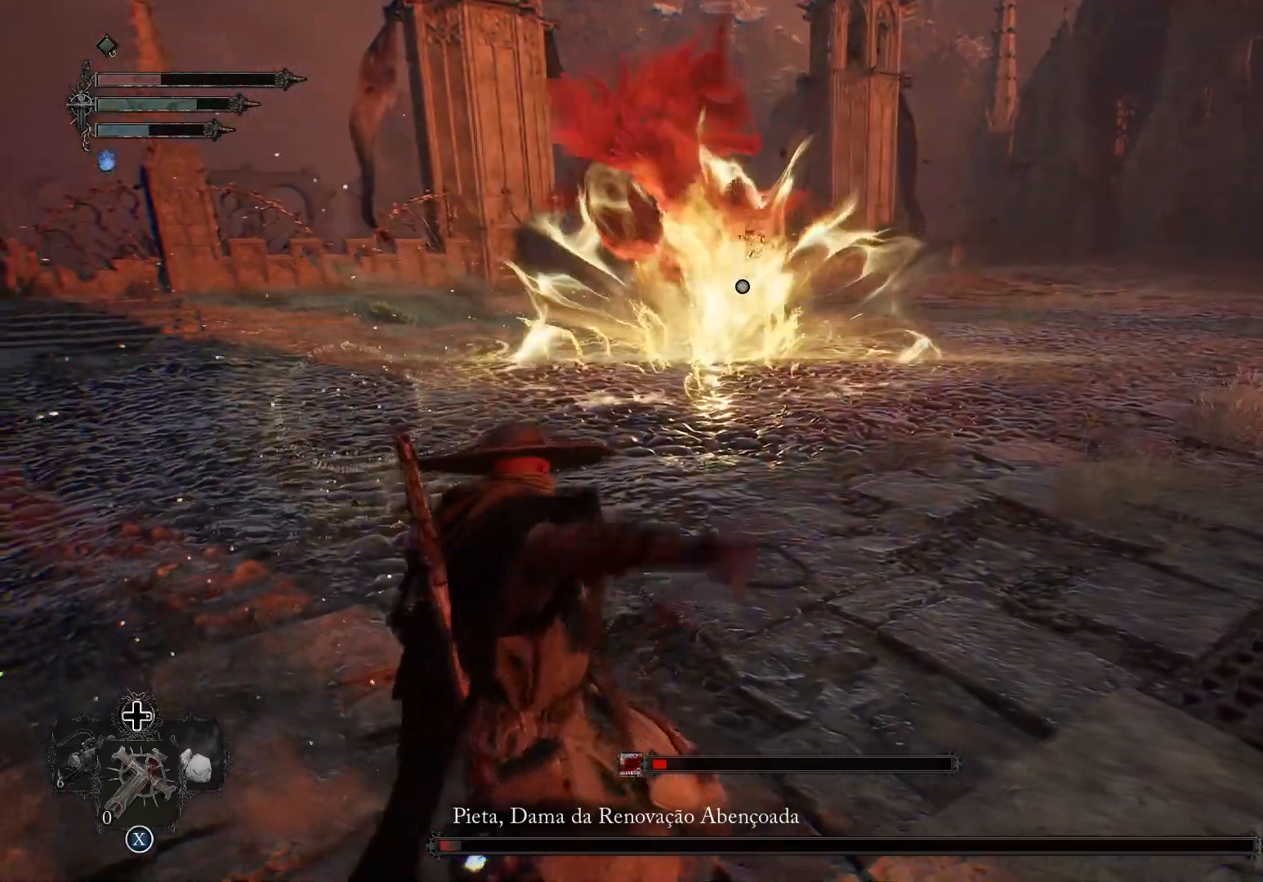
{"buttons": ["L2", "R1"], "left_stick": "down-right", "right_stick": "center", "events": [[67, "R1", "down"], [200, "R1", "up"], [284, "R1", "down"], [417, "R1", "up"], [501, "R1", "down"]]}
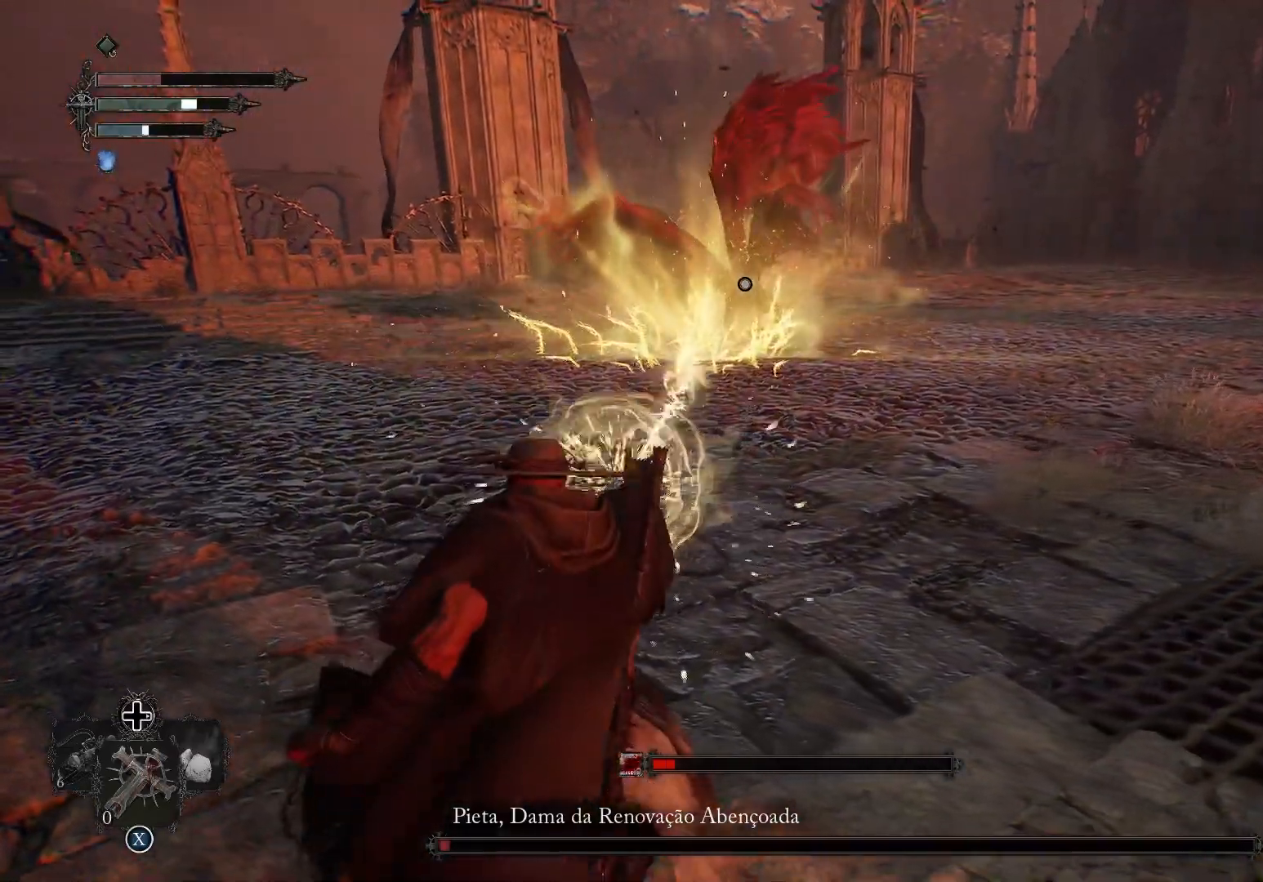
{"buttons": ["L2"], "left_stick": "right", "right_stick": "center", "events": [[116, "left_stick", "right"], [150, "R1", "up"], [217, "R1", "down"], [400, "R1", "up"]]}
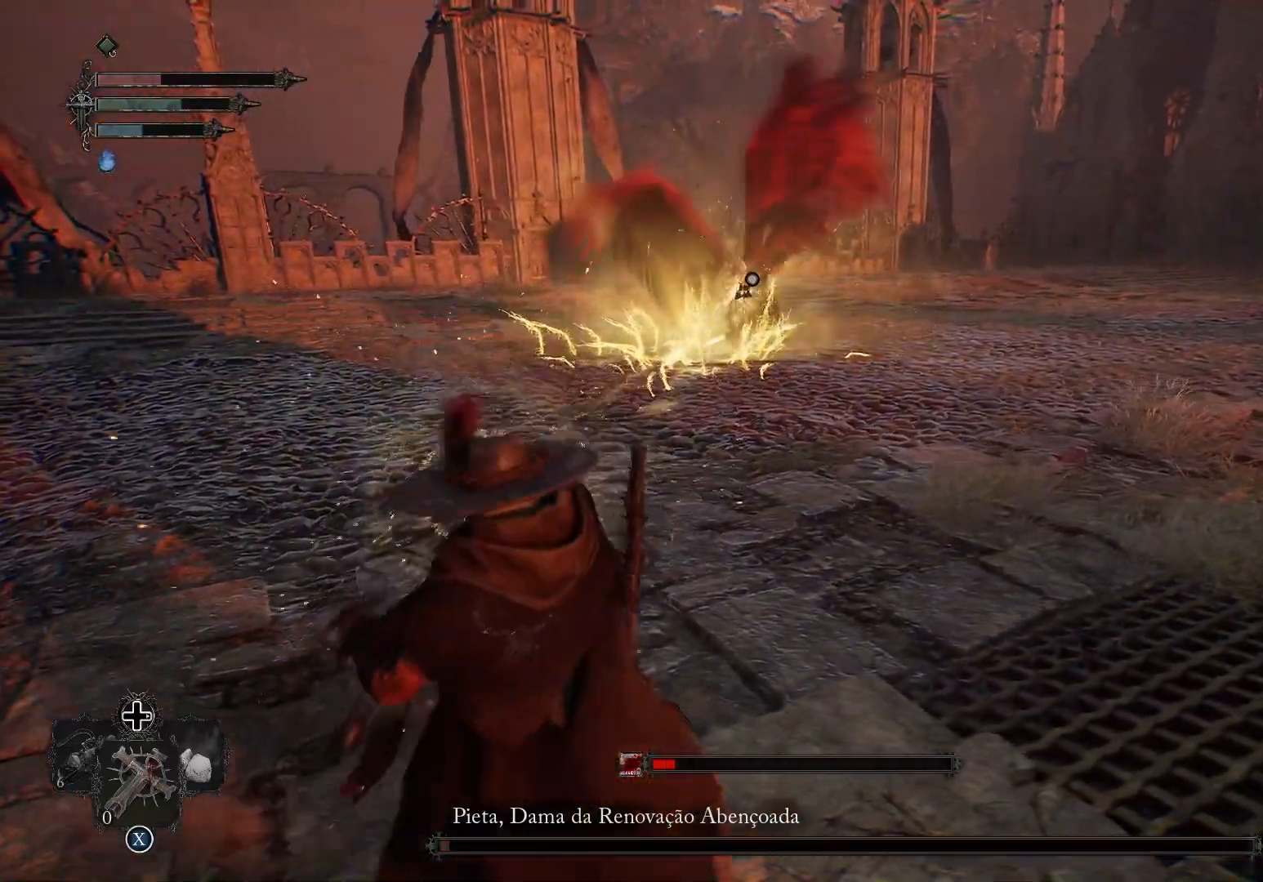
{"buttons": ["L2", "R1"], "left_stick": "right", "right_stick": "center", "events": [[417, "R1", "down"]]}
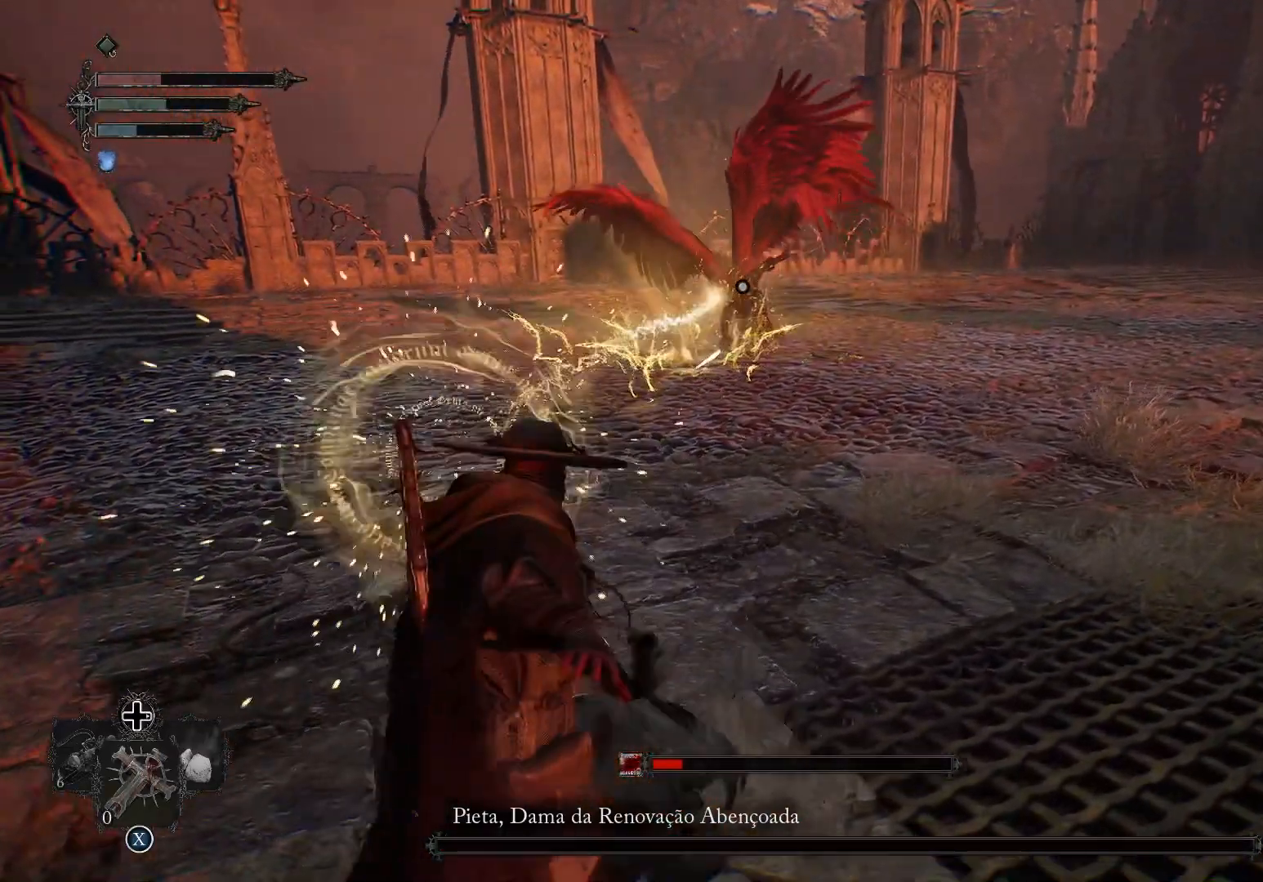
{"buttons": ["L2", "R1"], "left_stick": "right", "right_stick": "center", "events": [[83, "R1", "up"], [166, "R1", "down"], [317, "R1", "up"], [417, "R1", "down"]]}
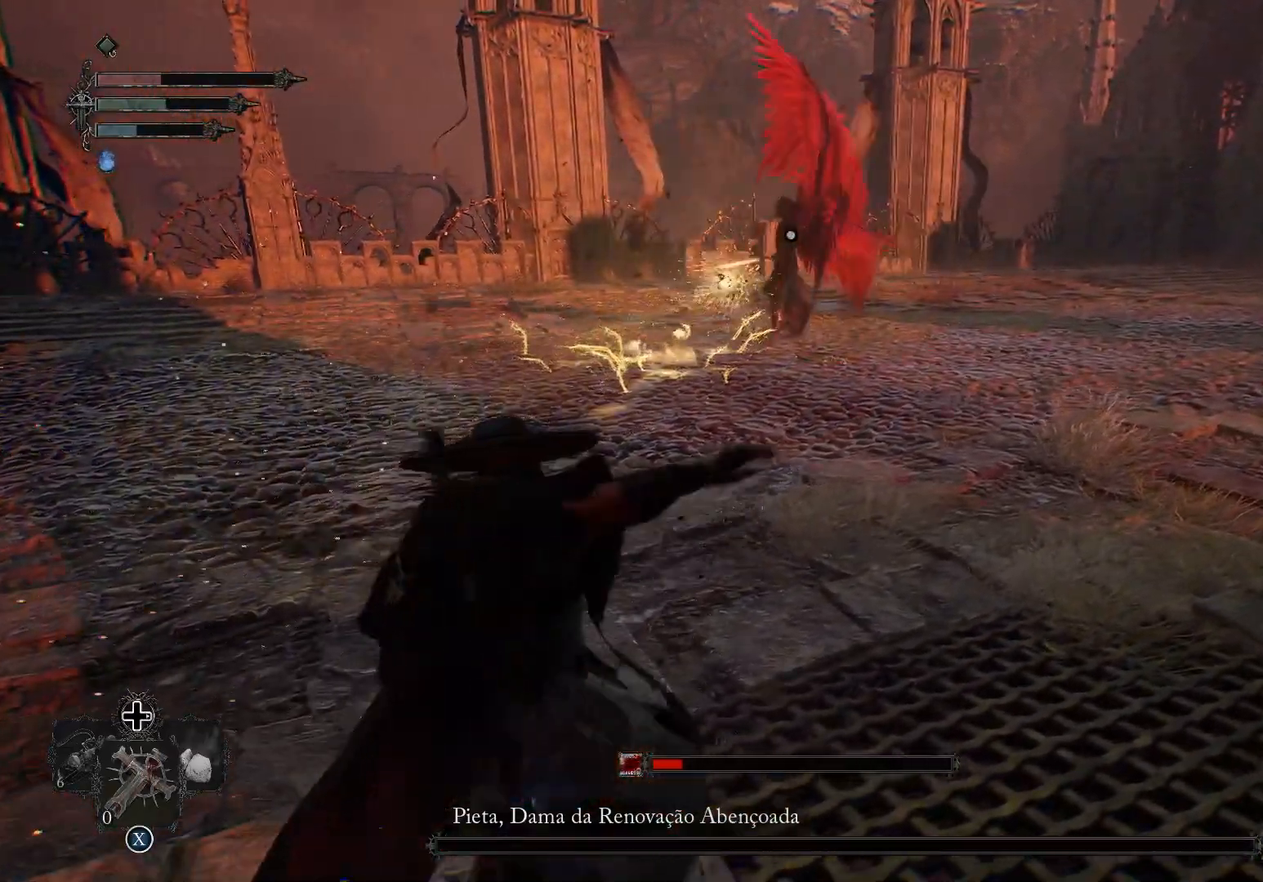
{"buttons": [], "left_stick": "up-right", "right_stick": "center", "events": [[17, "R1", "up"], [134, "left_stick", "up-right"], [467, "L2", "up"]]}
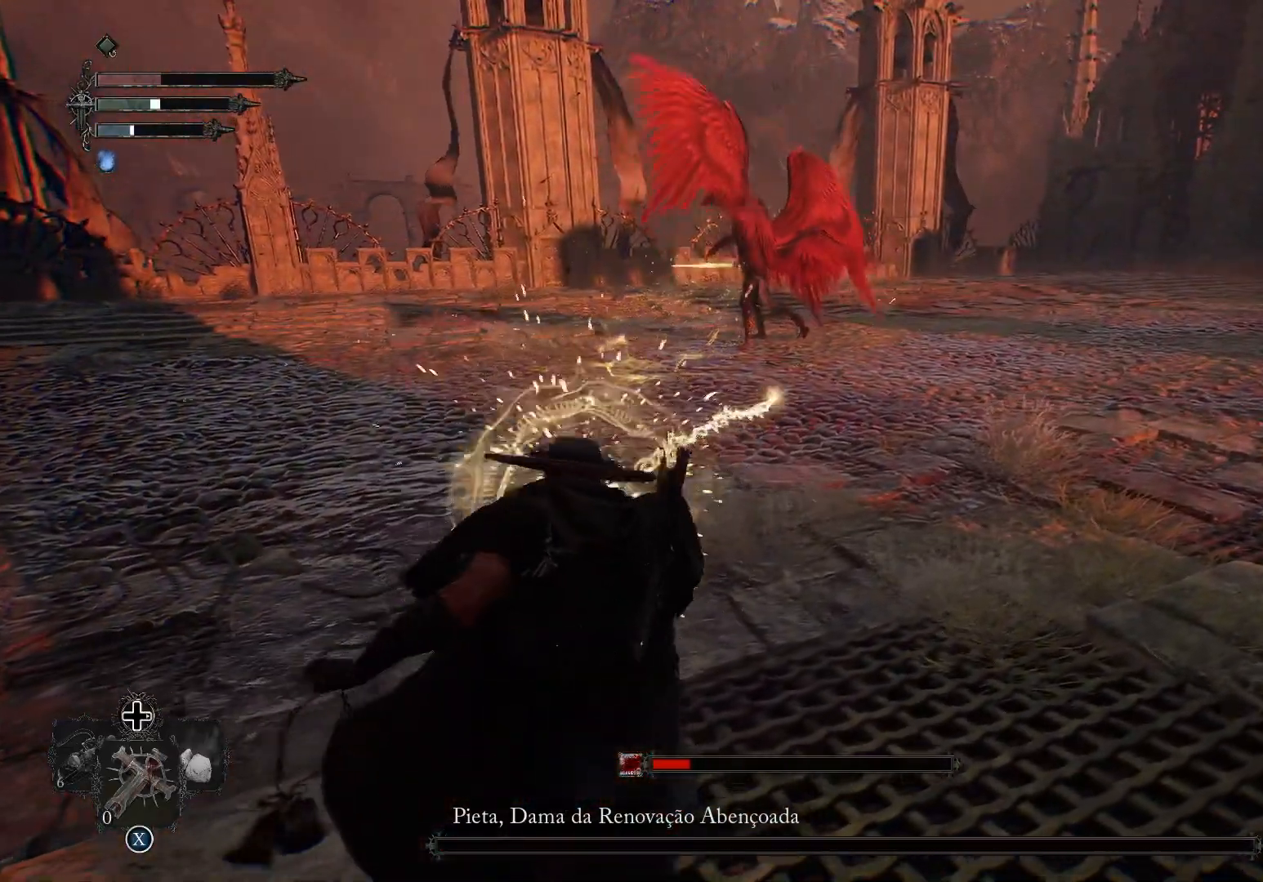
{"buttons": [], "left_stick": "up", "right_stick": "center", "events": [[83, "R3", "down"], [183, "R3", "up"], [283, "right_stick", "up-right"], [367, "left_stick", "up"], [467, "right_stick", "center"]]}
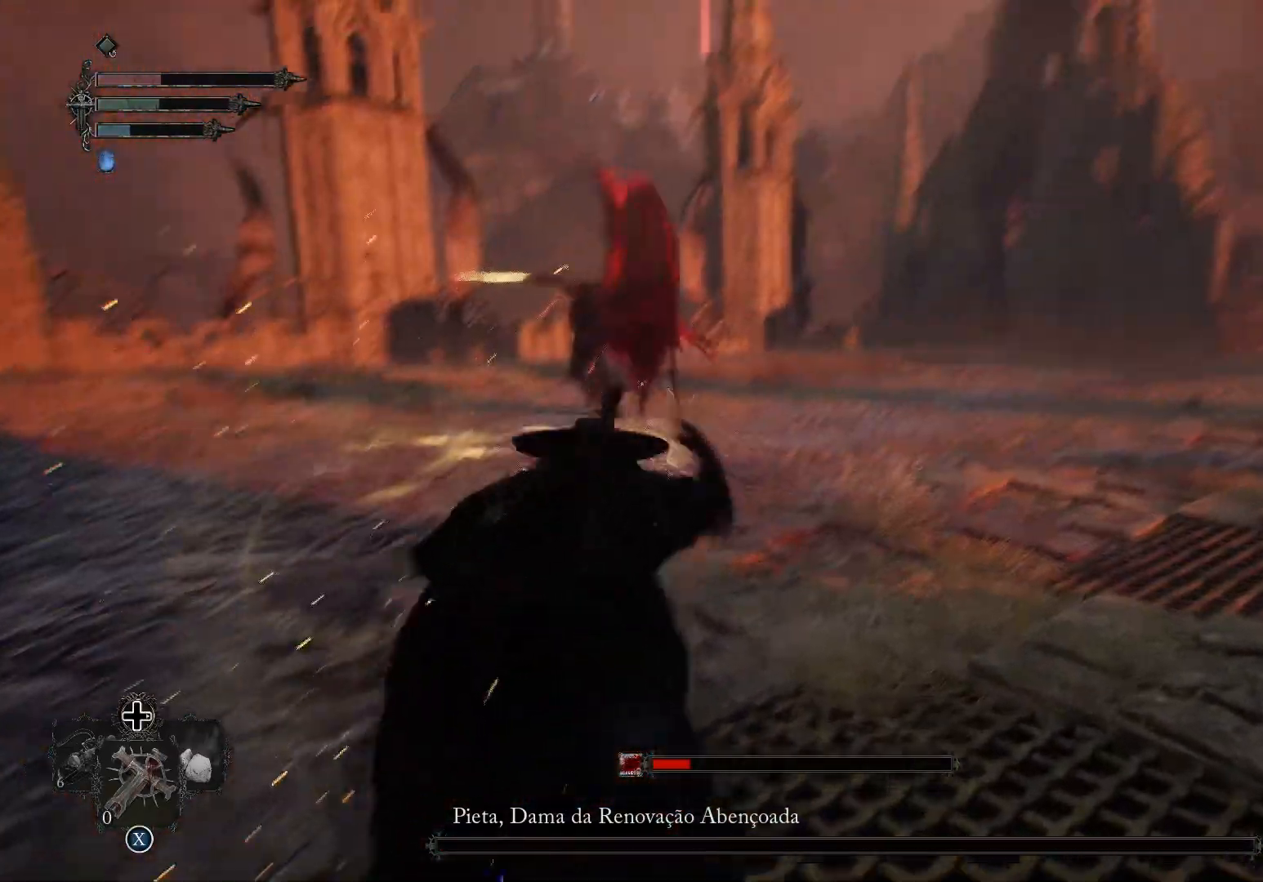
{"buttons": [], "left_stick": "up-left", "right_stick": "right", "events": [[367, "right_stick", "right"], [417, "left_stick", "up-left"]]}
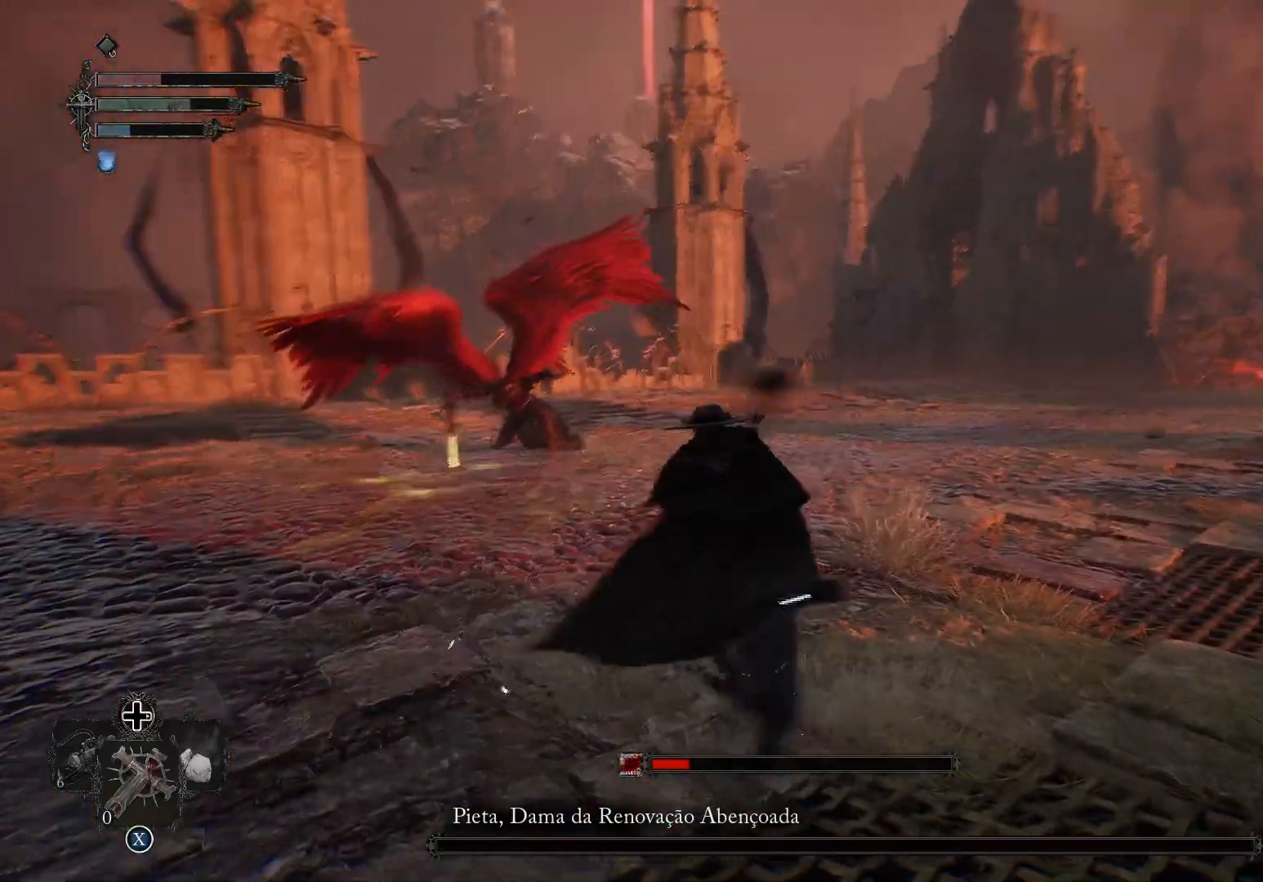
{"buttons": [], "left_stick": "up-left", "right_stick": "right", "events": [[100, "right_stick", "center"], [350, "right_stick", "right"]]}
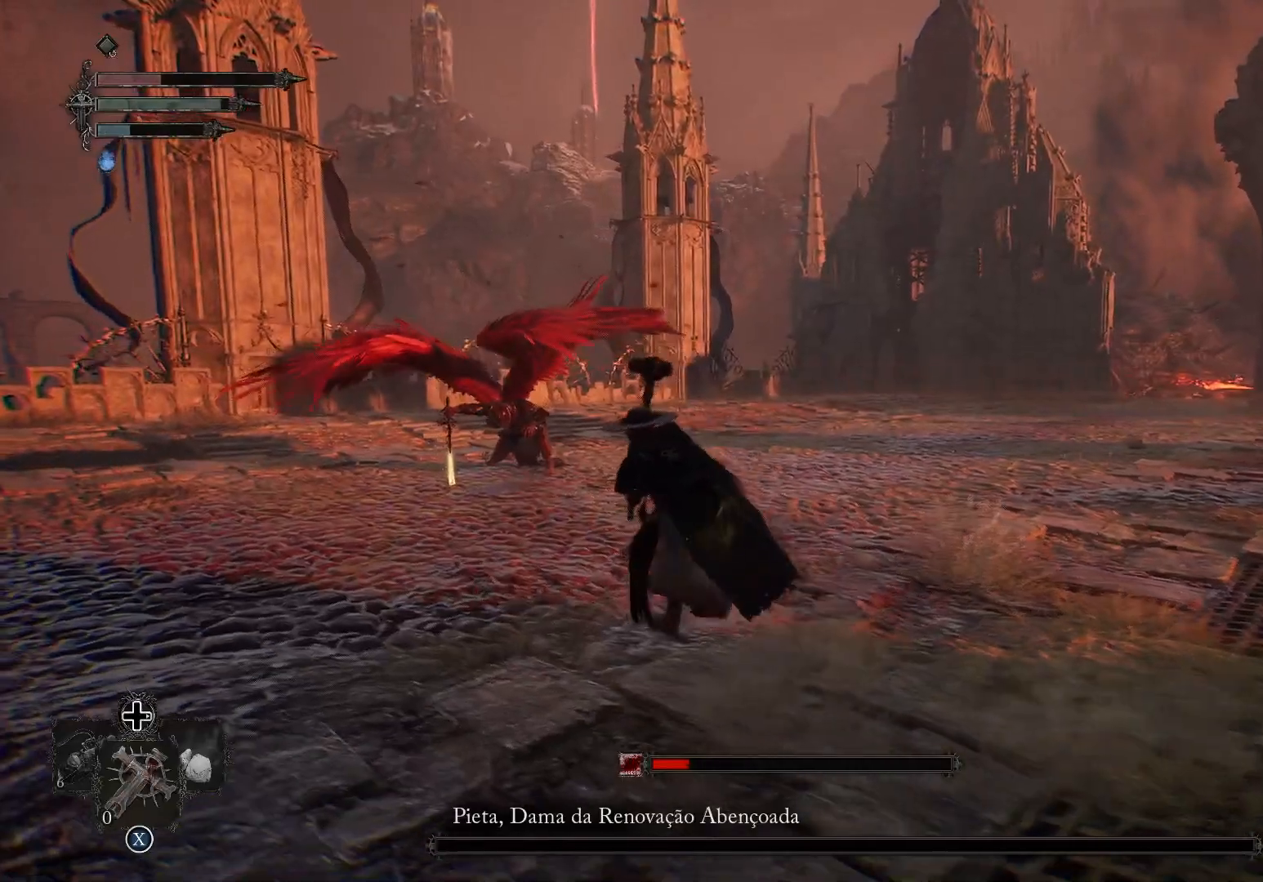
{"buttons": ["L1"], "left_stick": "center", "right_stick": "center", "events": [[67, "right_stick", "center"], [234, "left_stick", "down-left"], [384, "left_stick", "center"], [501, "L1", "down"]]}
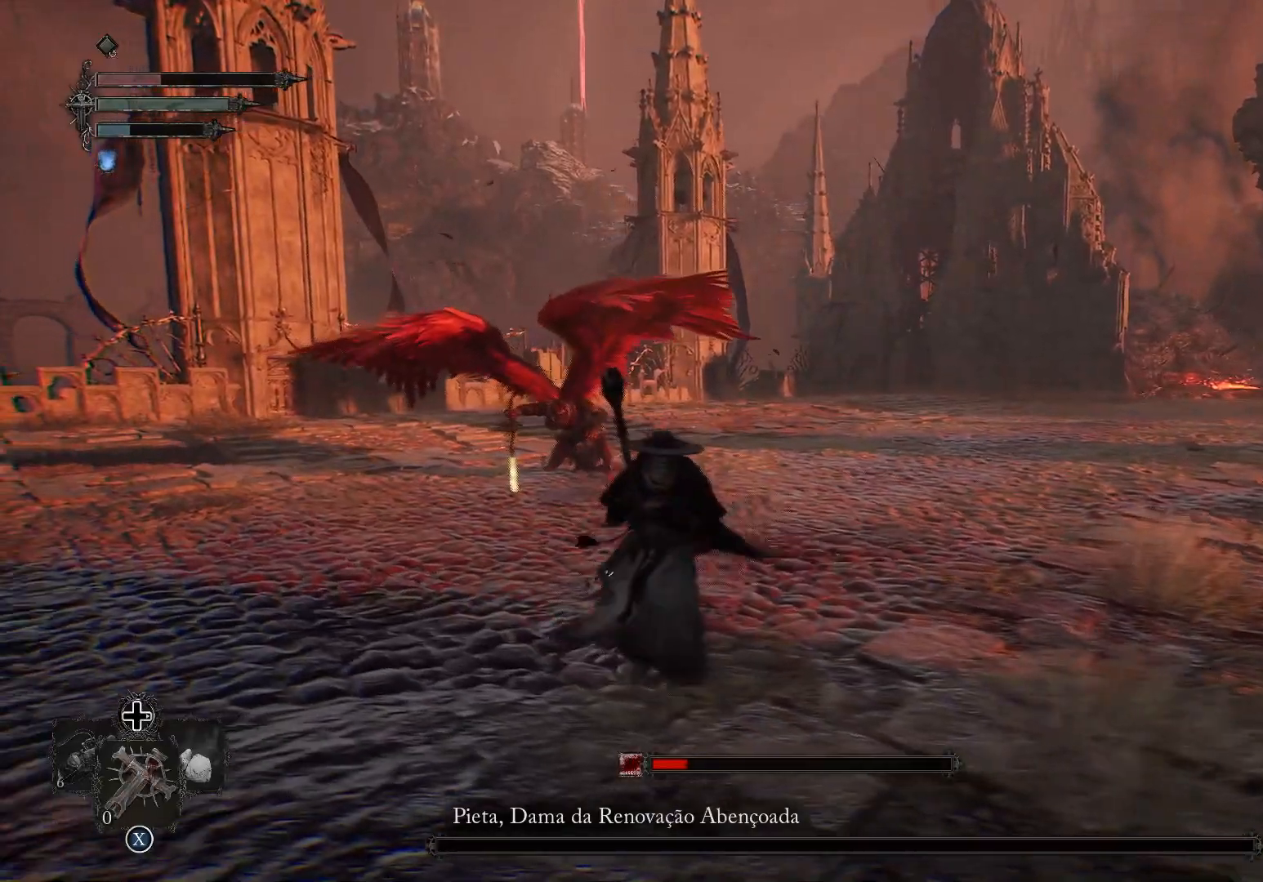
{"buttons": [], "left_stick": "center", "right_stick": "center", "events": [[116, "L1", "up"], [200, "L1", "down"], [317, "L1", "up"], [383, "L1", "down"], [483, "L1", "up"]]}
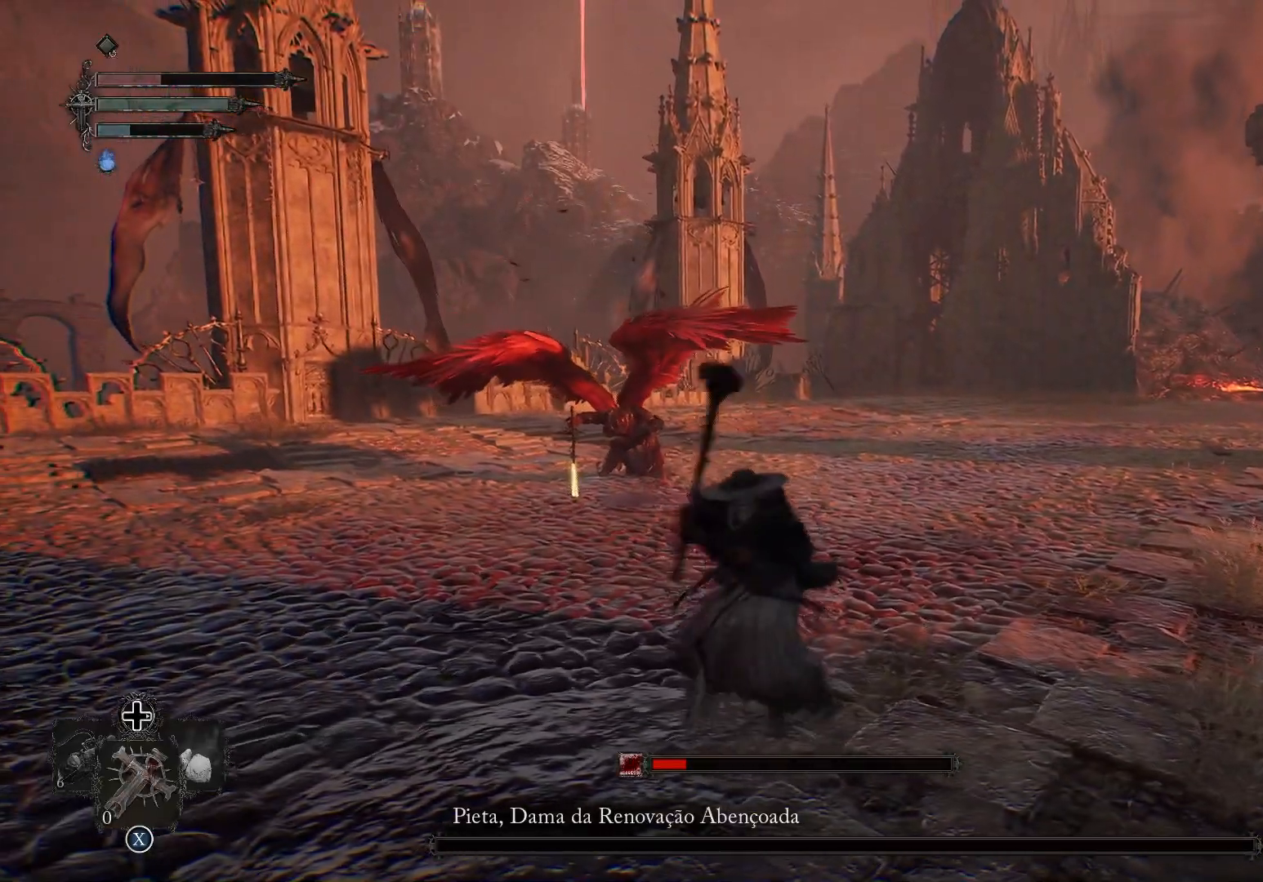
{"buttons": [], "left_stick": "left", "right_stick": "center", "events": [[67, "L1", "down"], [167, "L1", "up"], [417, "left_stick", "left"]]}
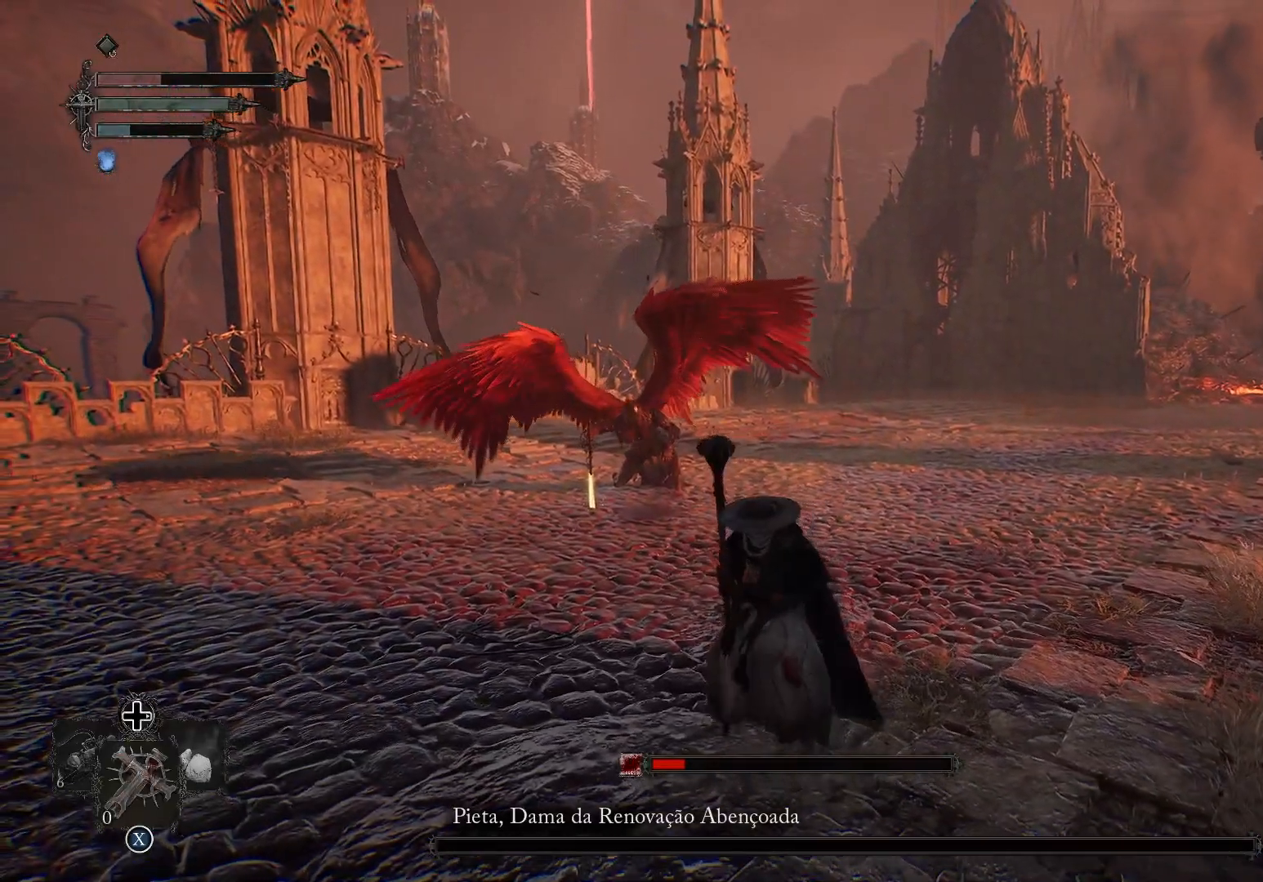
{"buttons": [], "left_stick": "up-right", "right_stick": "center", "events": [[33, "left_stick", "up-left"], [200, "left_stick", "up"], [483, "left_stick", "up-right"]]}
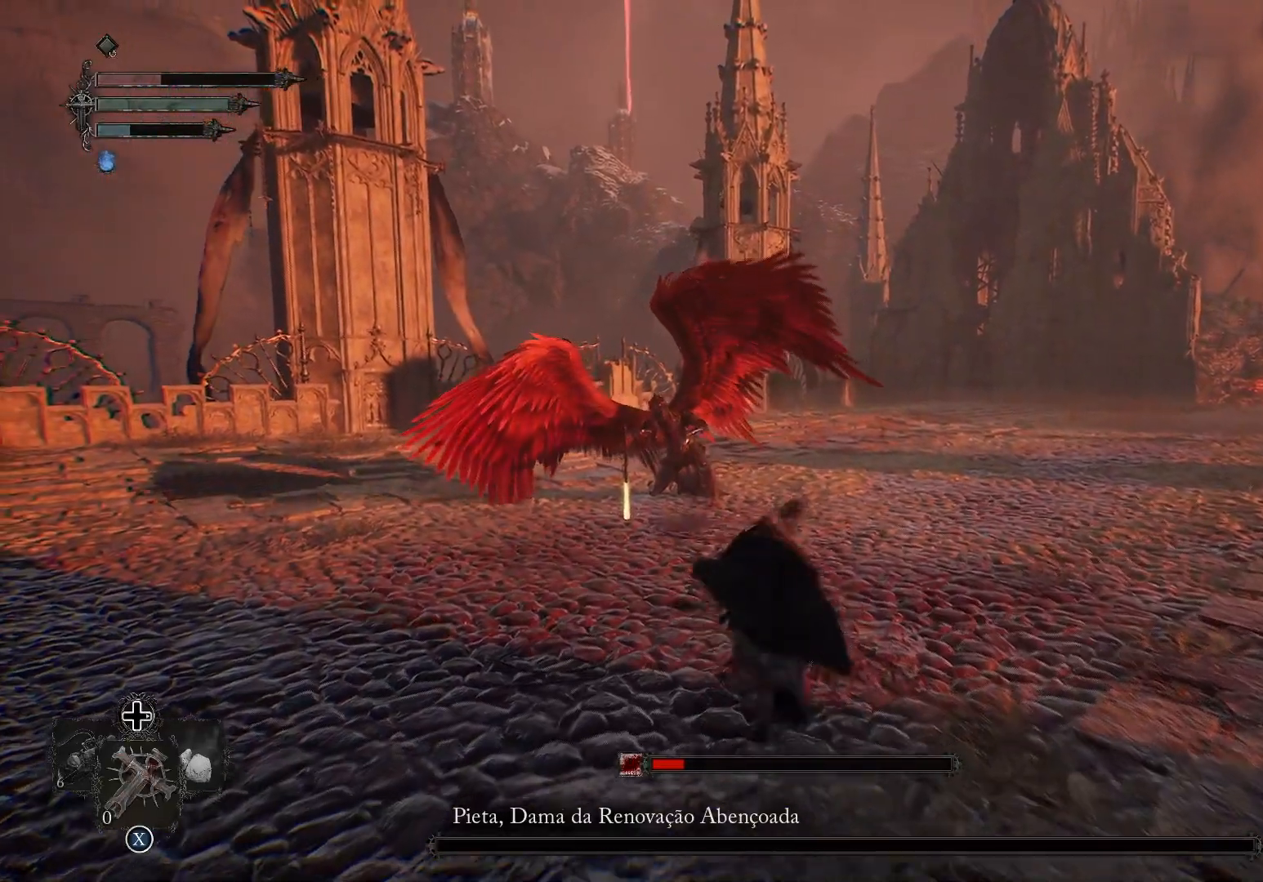
{"buttons": [], "left_stick": "right", "right_stick": "center", "events": [[368, "left_stick", "right"]]}
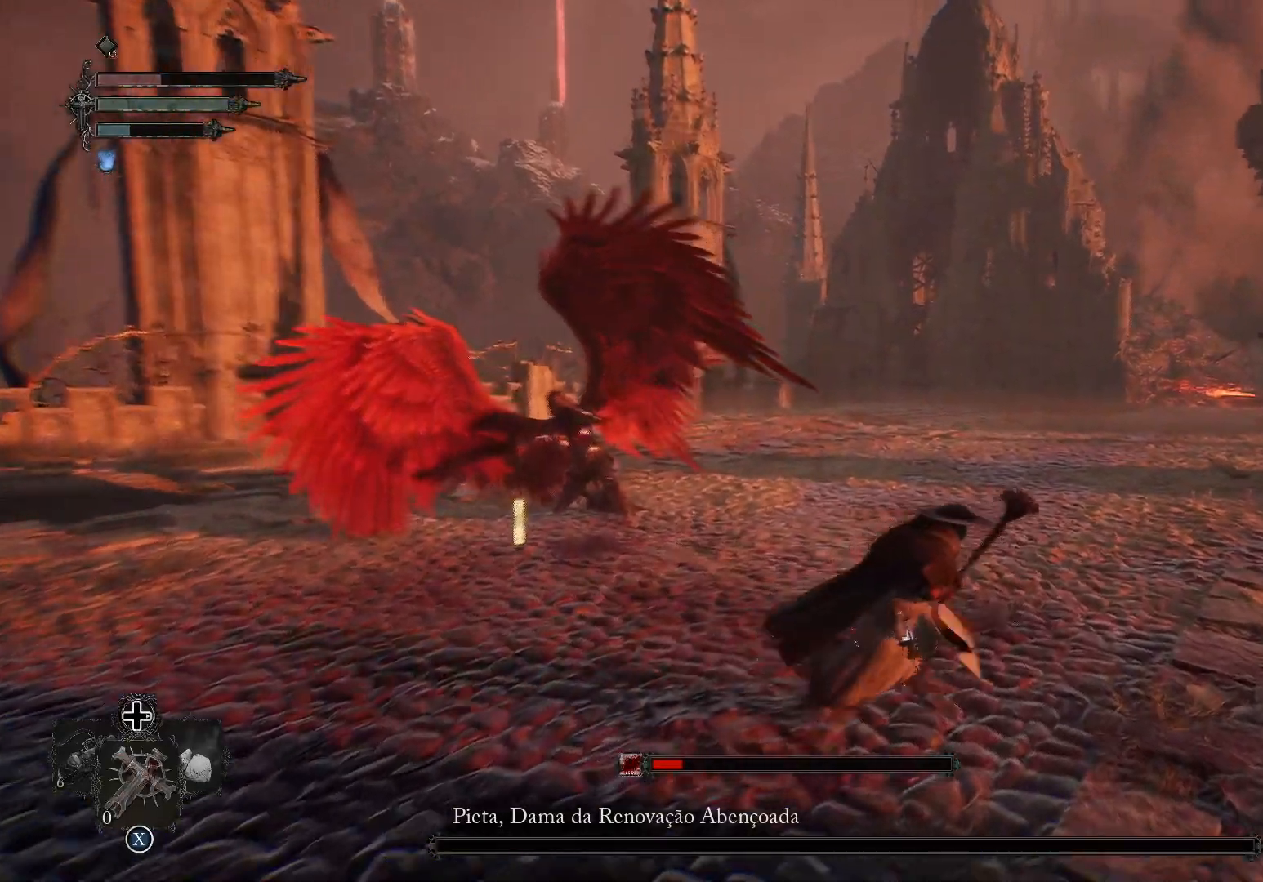
{"buttons": ["R1"], "left_stick": "down", "right_stick": "up-left", "events": [[50, "left_stick", "down-right"], [167, "left_stick", "down"], [267, "left_stick", "down-left"], [467, "R1", "down"], [500, "left_stick", "down"], [500, "right_stick", "up-left"]]}
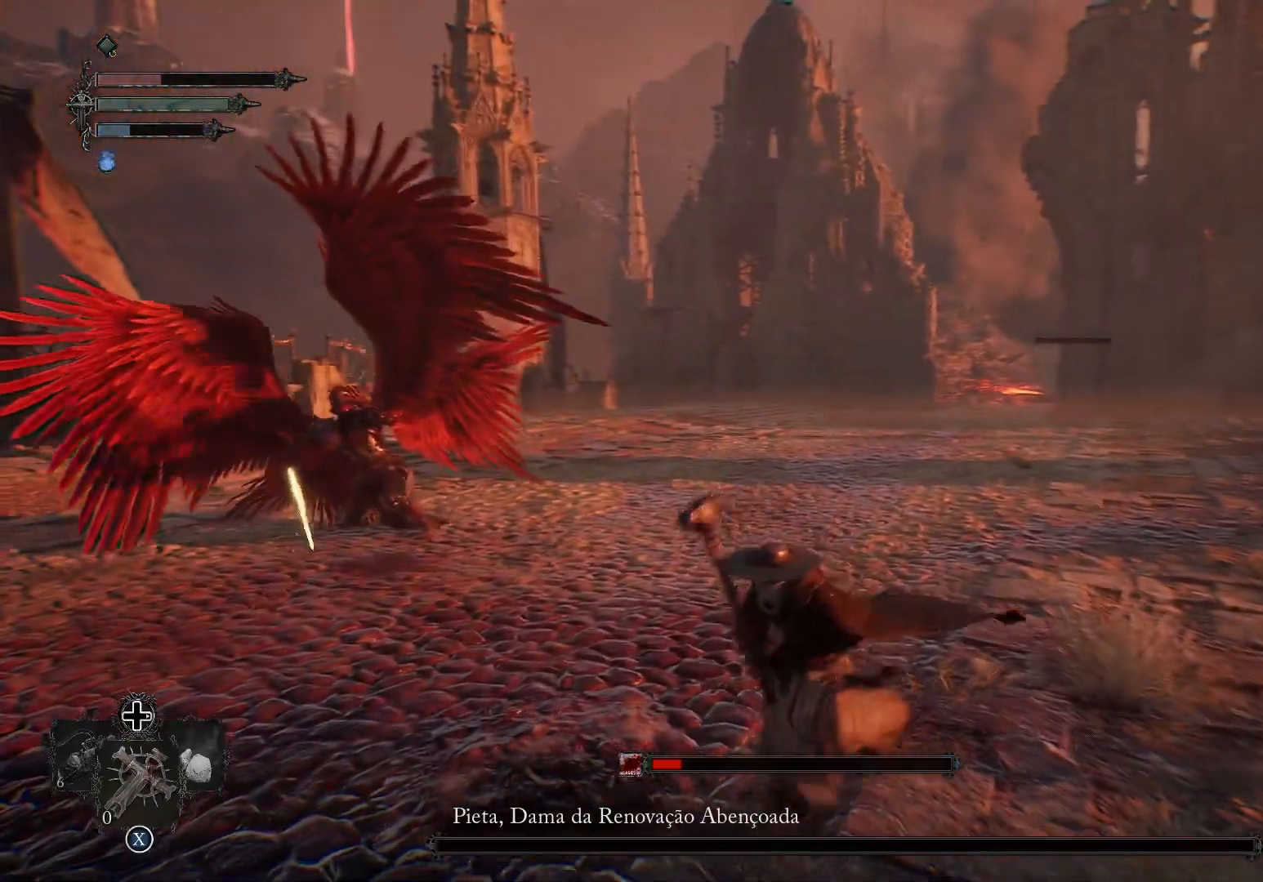
{"buttons": [], "left_stick": "down", "right_stick": "center", "events": [[134, "R1", "up"], [267, "right_stick", "center"]]}
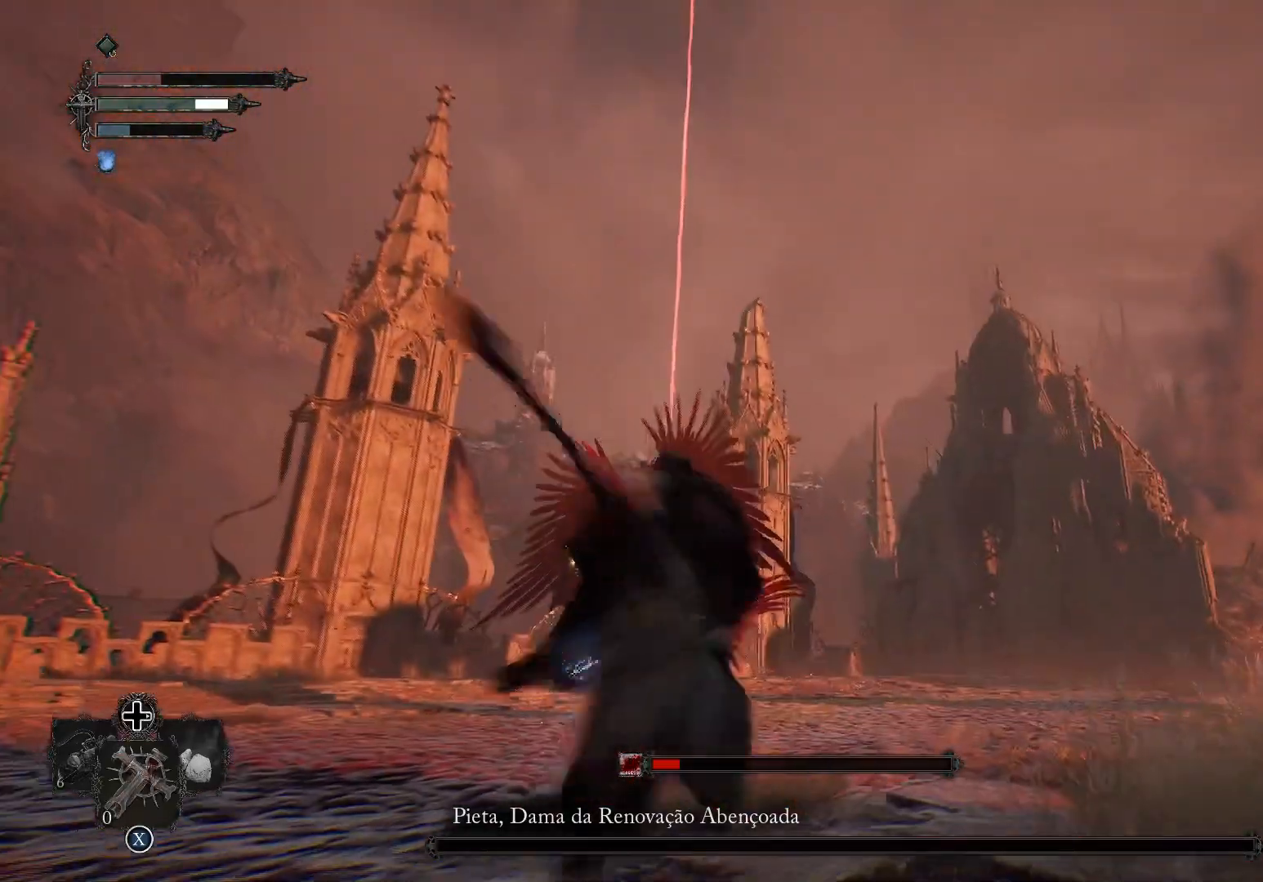
{"buttons": [], "left_stick": "down-right", "right_stick": "center", "events": [[83, "right_stick", "down-right"], [183, "R1", "down"], [183, "left_stick", "down-right"], [267, "right_stick", "center"], [350, "R1", "up"]]}
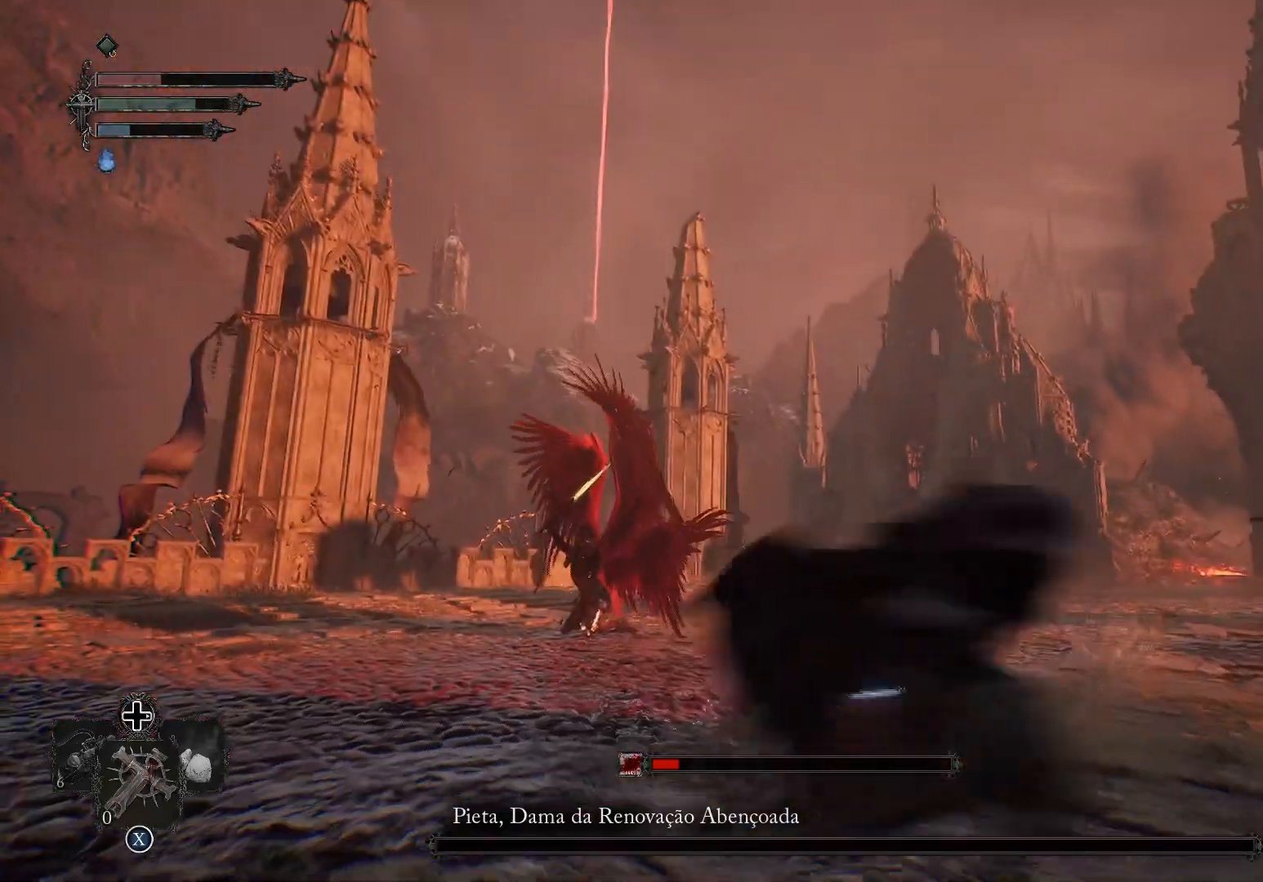
{"buttons": [], "left_stick": "center", "right_stick": "center", "events": [[151, "R3", "down"], [167, "left_stick", "up-right"], [284, "R3", "up"], [434, "left_stick", "center"]]}
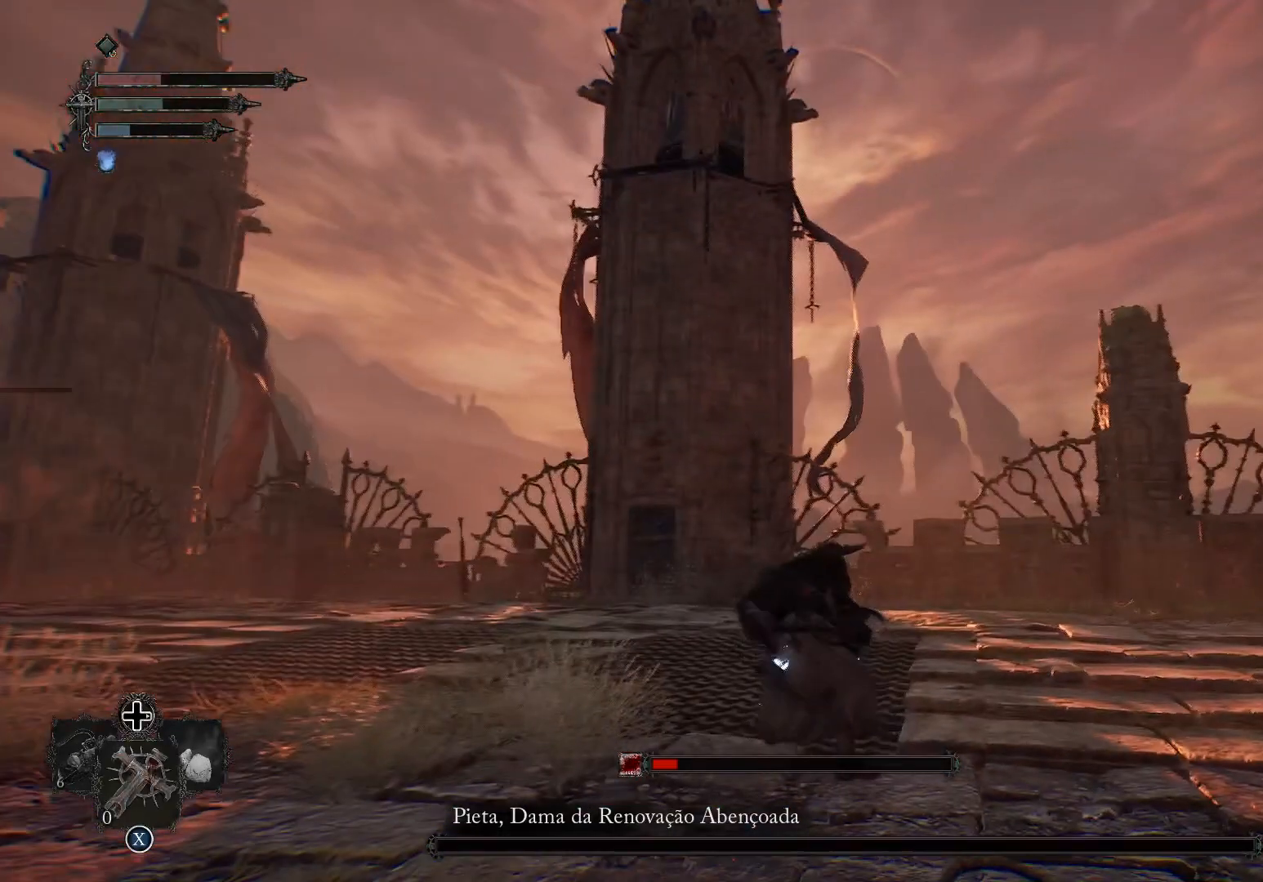
{"buttons": [], "left_stick": "center", "right_stick": "left", "events": [[50, "right_stick", "left"], [267, "left_stick", "down"], [417, "left_stick", "center"]]}
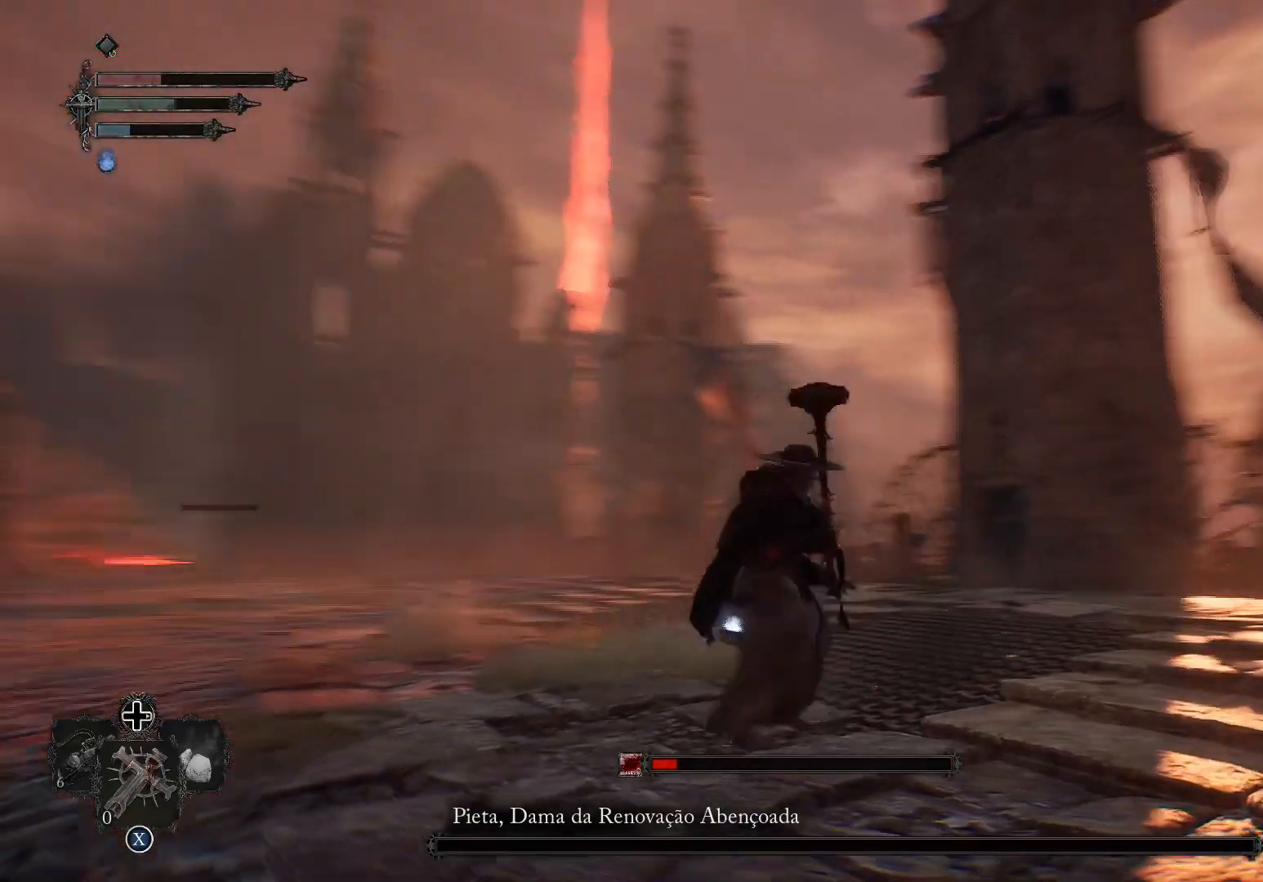
{"buttons": [], "left_stick": "center", "right_stick": "center", "events": [[301, "right_stick", "center"]]}
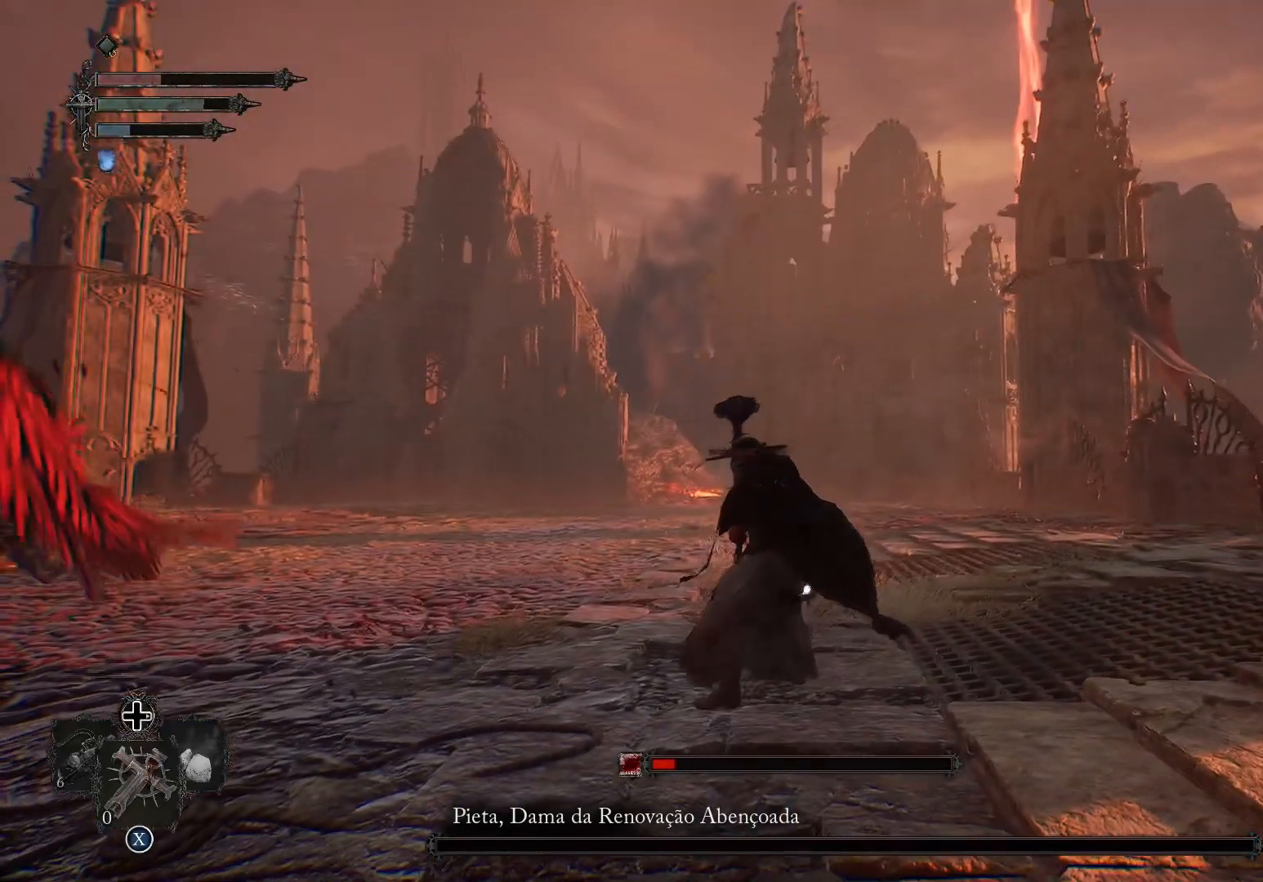
{"buttons": [], "left_stick": "center", "right_stick": "center", "events": [[284, "right_stick", "left"], [484, "right_stick", "center"]]}
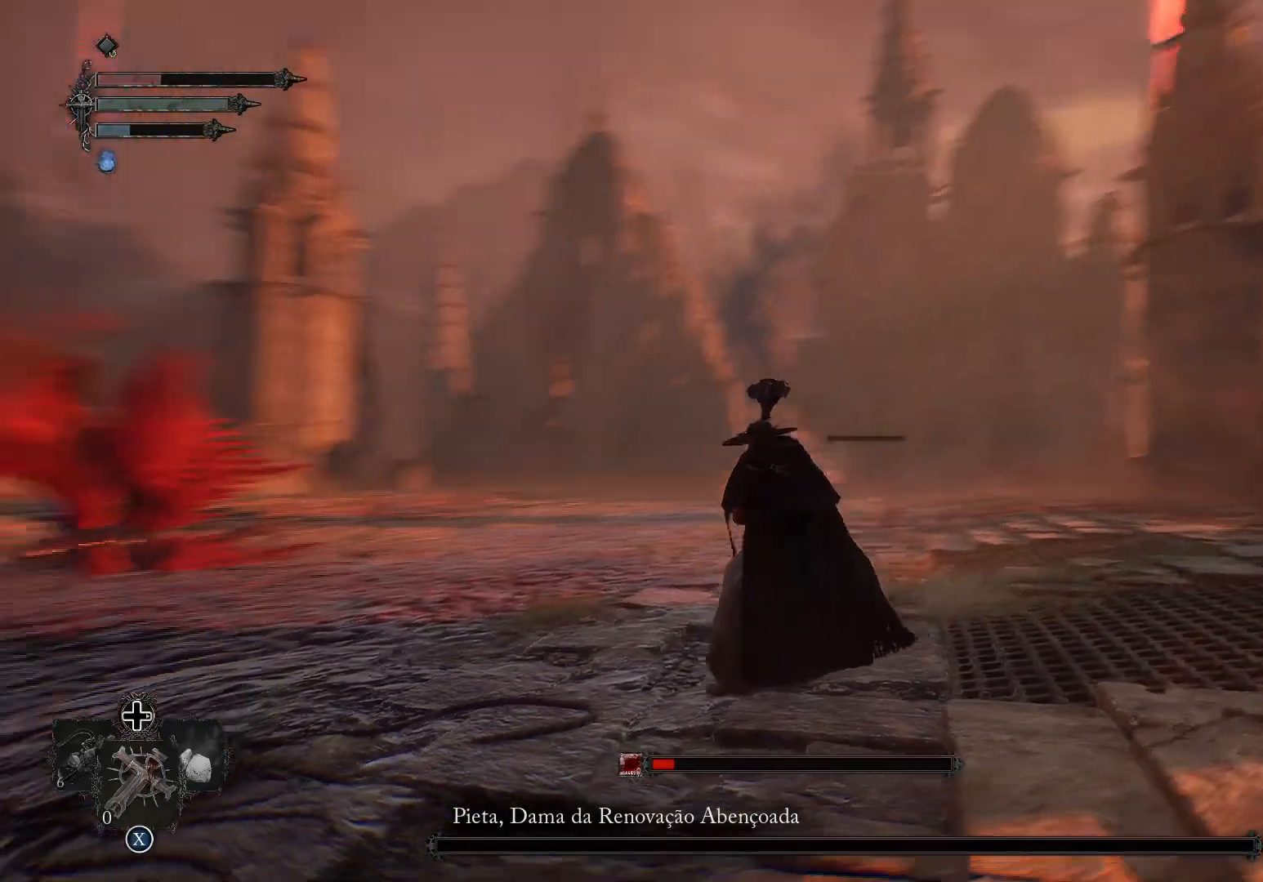
{"buttons": [], "left_stick": "center", "right_stick": "center", "events": [[84, "TRIANGLE", "down"], [201, "TRIANGLE", "up"], [401, "left_stick", "down"], [501, "left_stick", "center"]]}
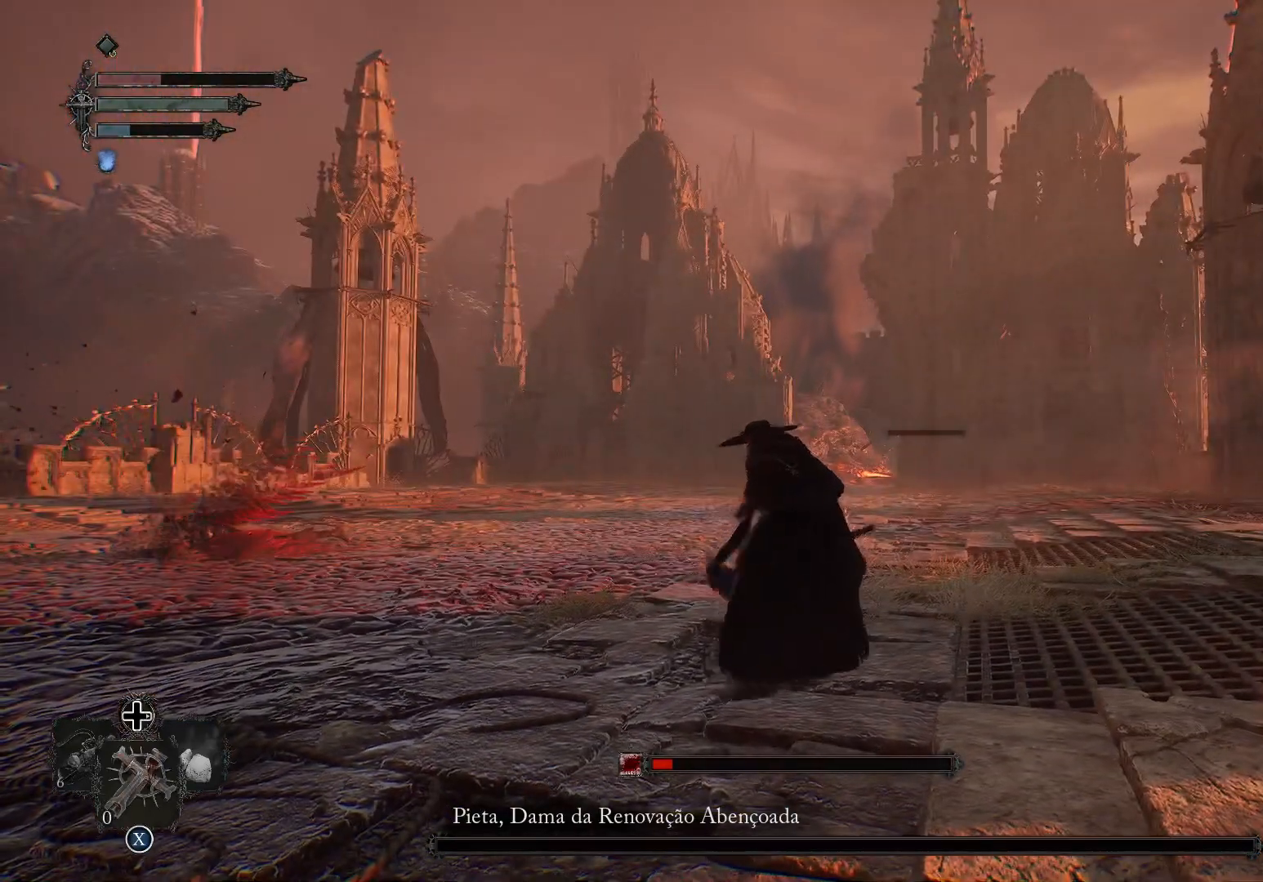
{"buttons": [], "left_stick": "center", "right_stick": "center", "events": [[50, "right_stick", "left"], [217, "right_stick", "center"]]}
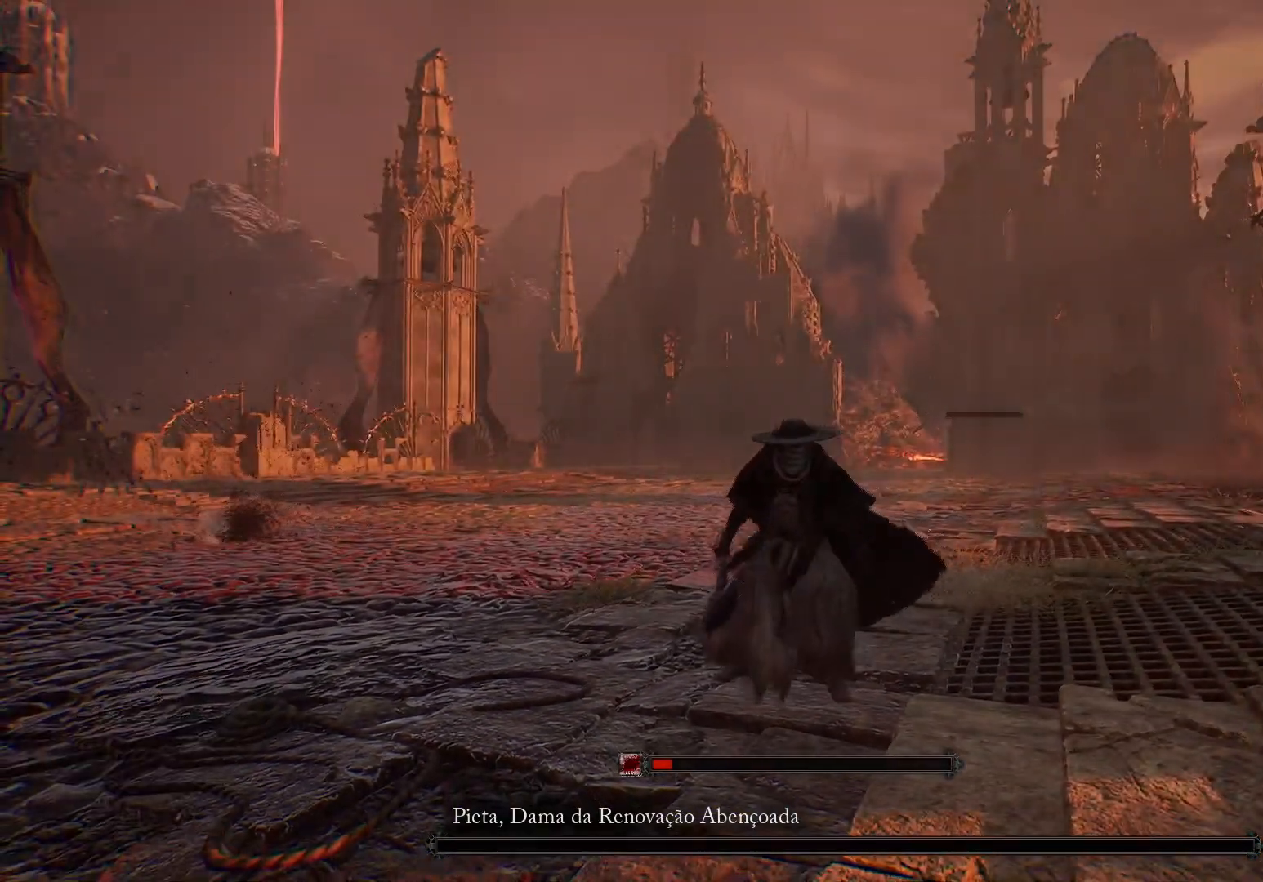
{"buttons": [], "left_stick": "center", "right_stick": "right", "events": [[134, "right_stick", "right"]]}
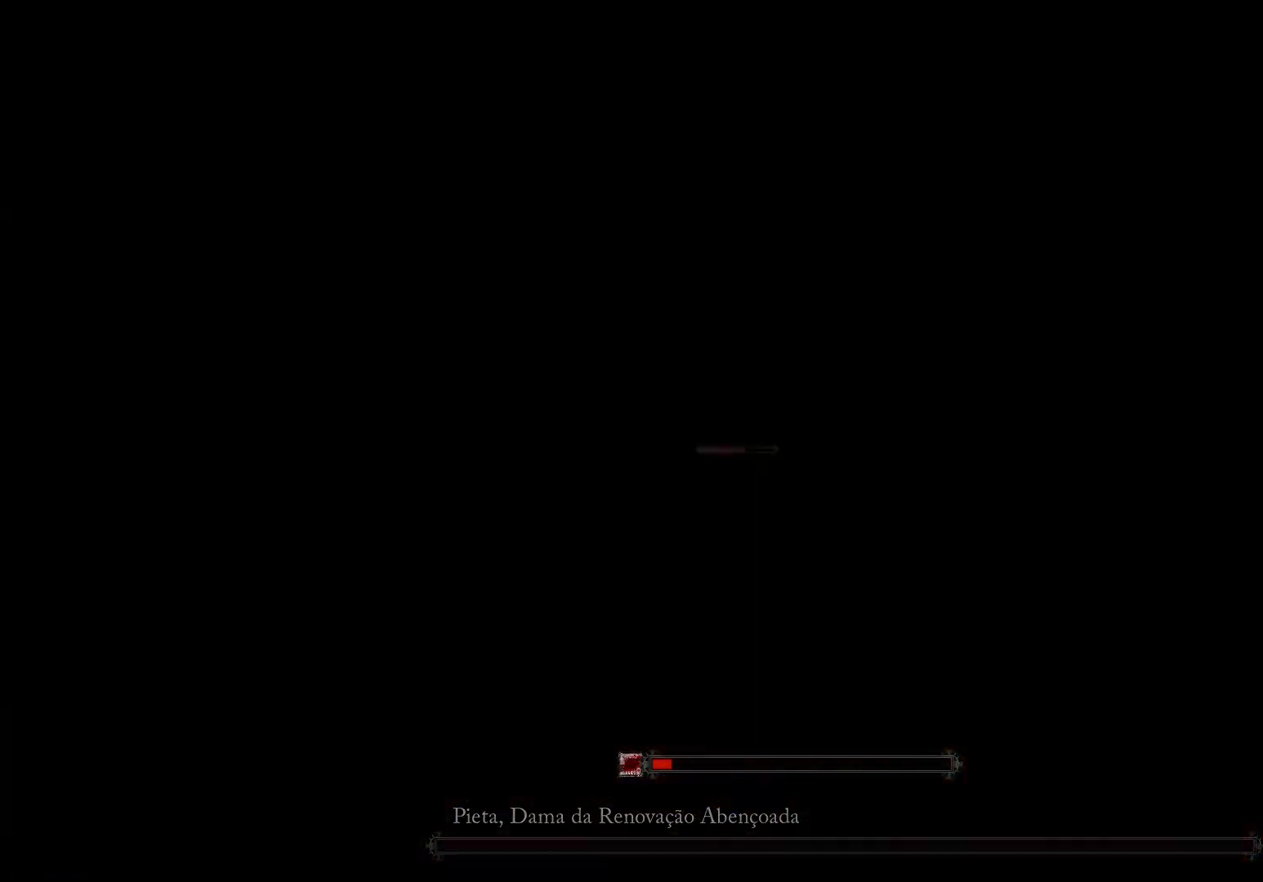
{"buttons": [], "left_stick": "center", "right_stick": "center", "events": [[50, "right_stick", "center"]]}